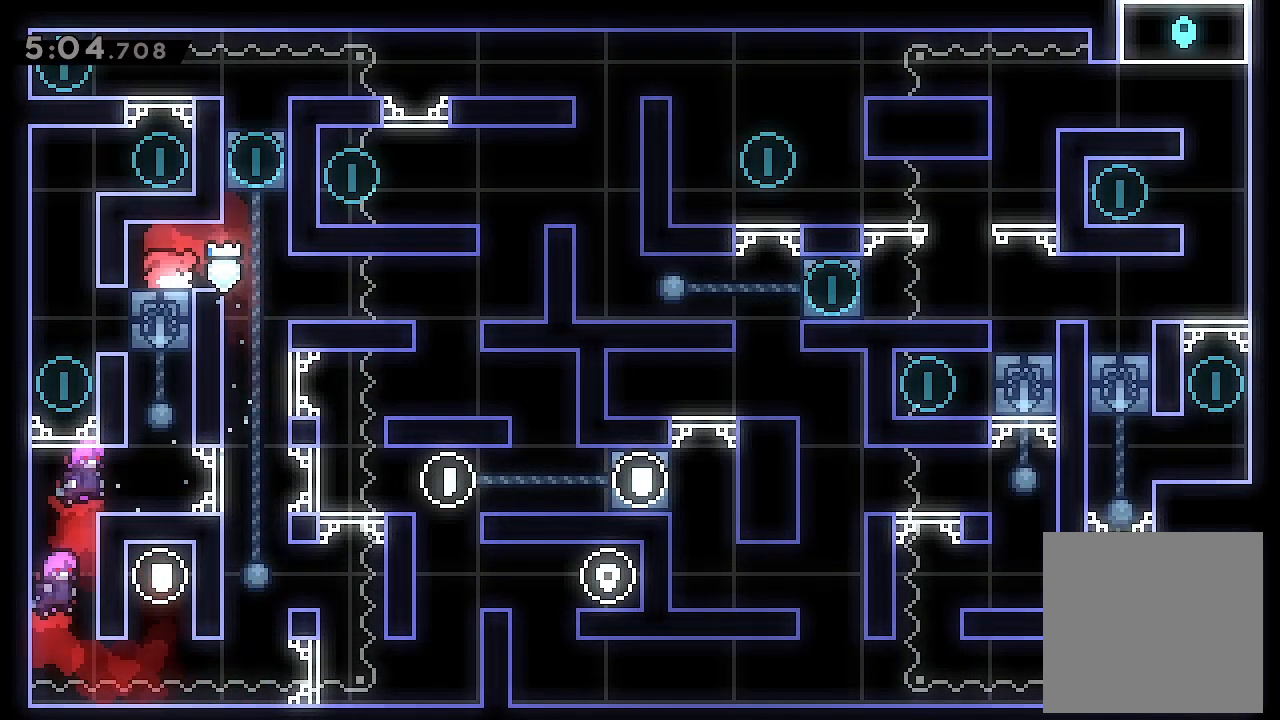
Gameplay with a controller (Xbox layout); each line is a JSON object with the inputs held at the frame after it. "events" lists button and stick changes between this image and that frame as [ms after this image, input, new state], when the widget could be followed in between. Not read: right_stick.
{"buttons": ["DPAD_RIGHT"], "left_stick": "center", "events": [[67, "DPAD_DOWN", "up"], [133, "X", "up"], [467, "DPAD_RIGHT", "down"]]}
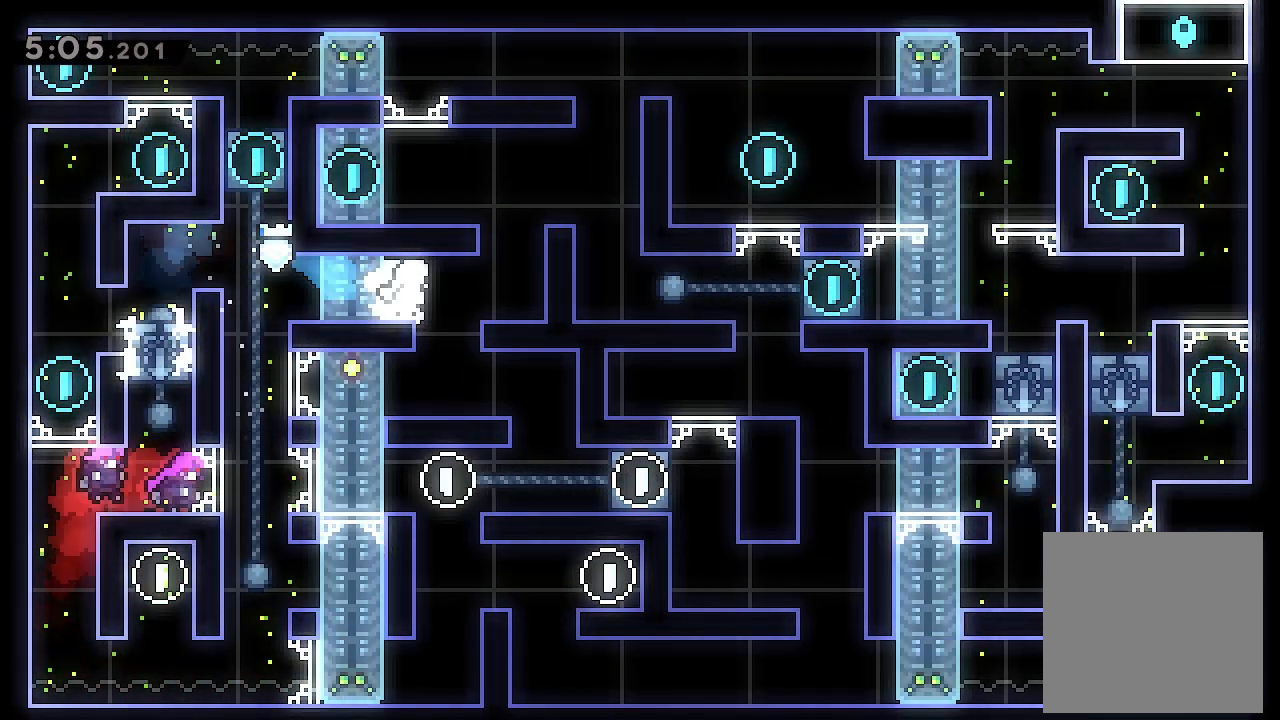
{"buttons": ["L2"], "left_stick": "center", "events": [[167, "L2", "down"], [233, "A", "down"], [433, "A", "up"], [500, "DPAD_RIGHT", "up"]]}
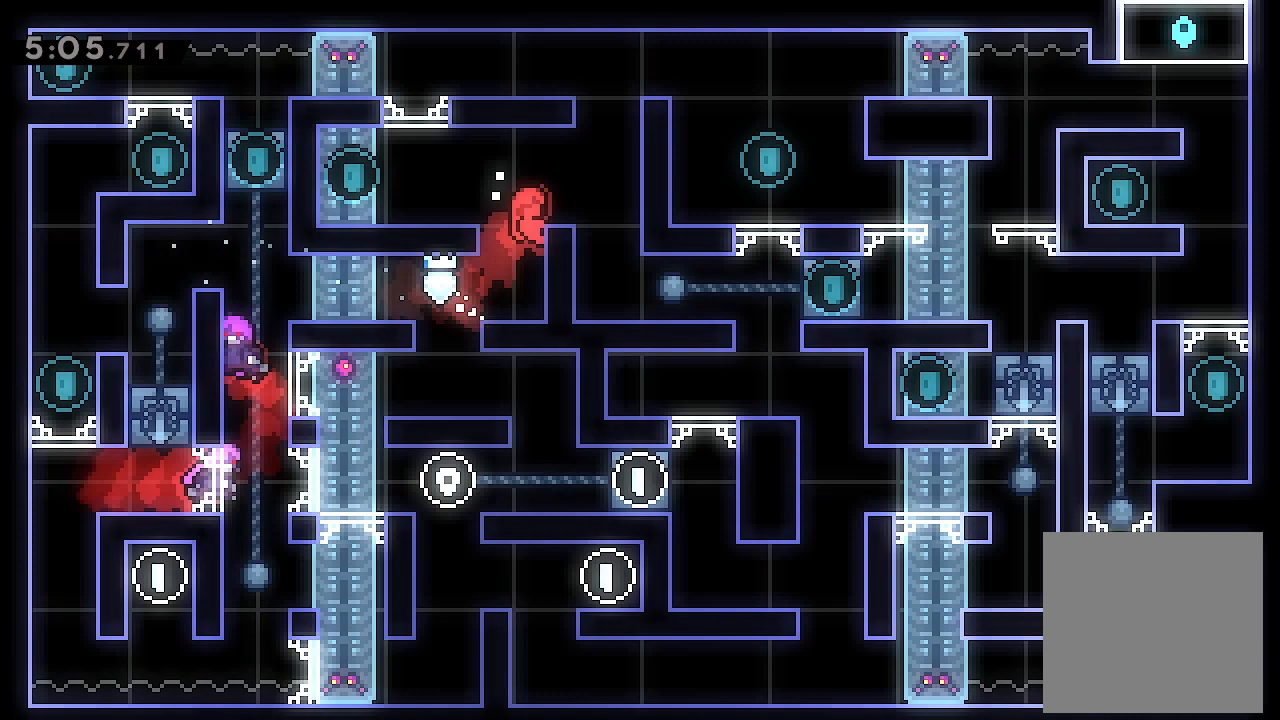
{"buttons": ["A", "L2", "DPAD_RIGHT"], "left_stick": "center", "events": [[67, "L2", "up"], [233, "A", "down"], [233, "DPAD_RIGHT", "down"], [233, "L2", "down"]]}
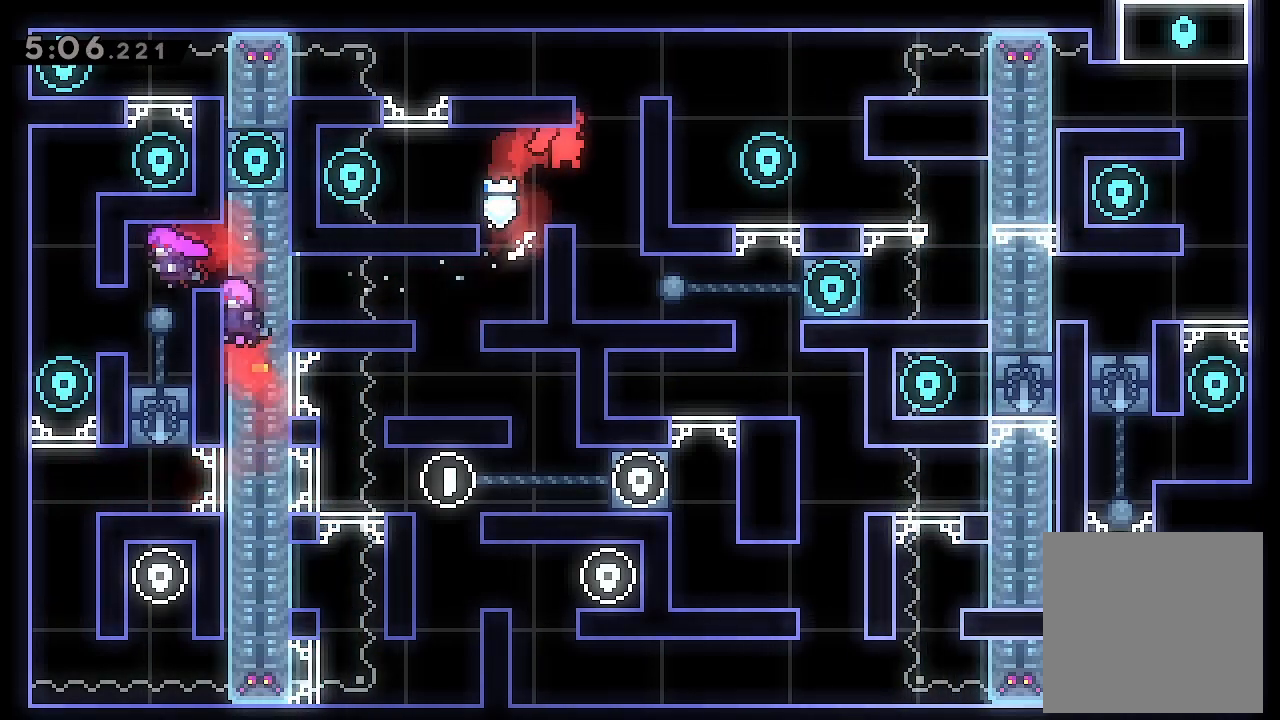
{"buttons": ["DPAD_RIGHT"], "left_stick": "center", "events": [[67, "A", "up"], [167, "DPAD_RIGHT", "up"], [167, "L2", "up"], [400, "DPAD_RIGHT", "down"]]}
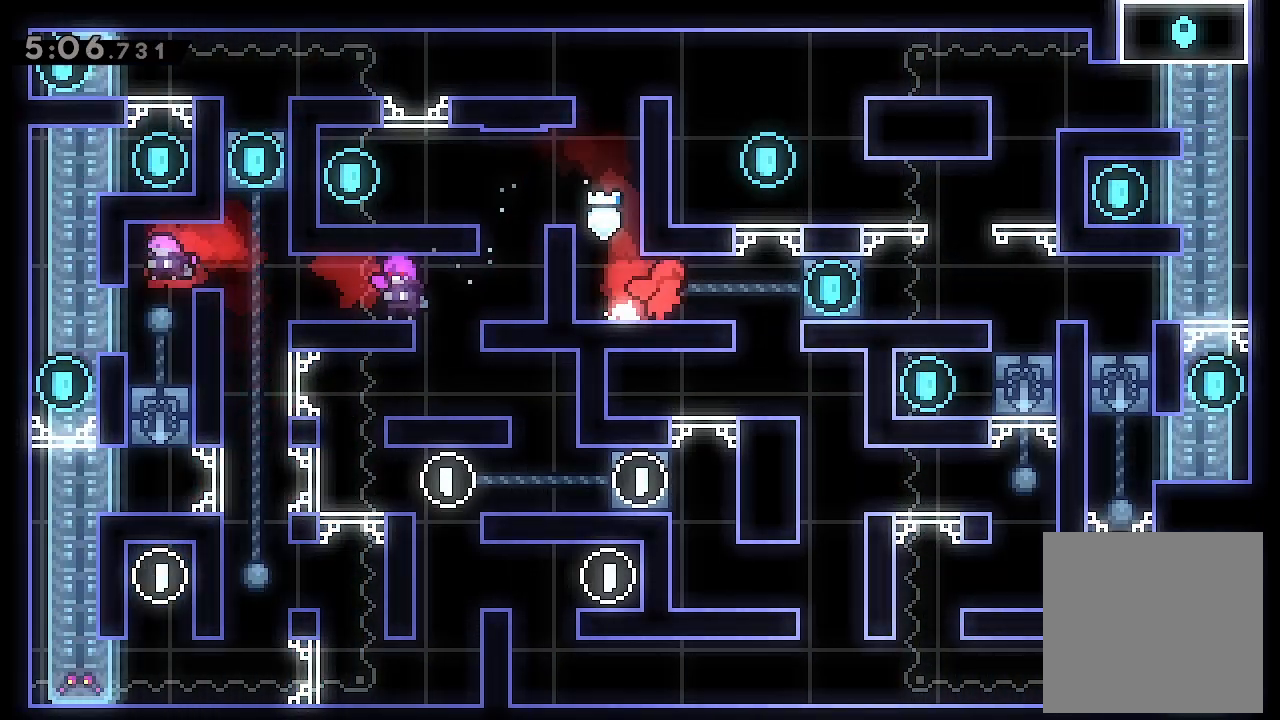
{"buttons": ["DPAD_RIGHT"], "left_stick": "center", "events": [[300, "DPAD_RIGHT", "up"], [500, "DPAD_RIGHT", "down"]]}
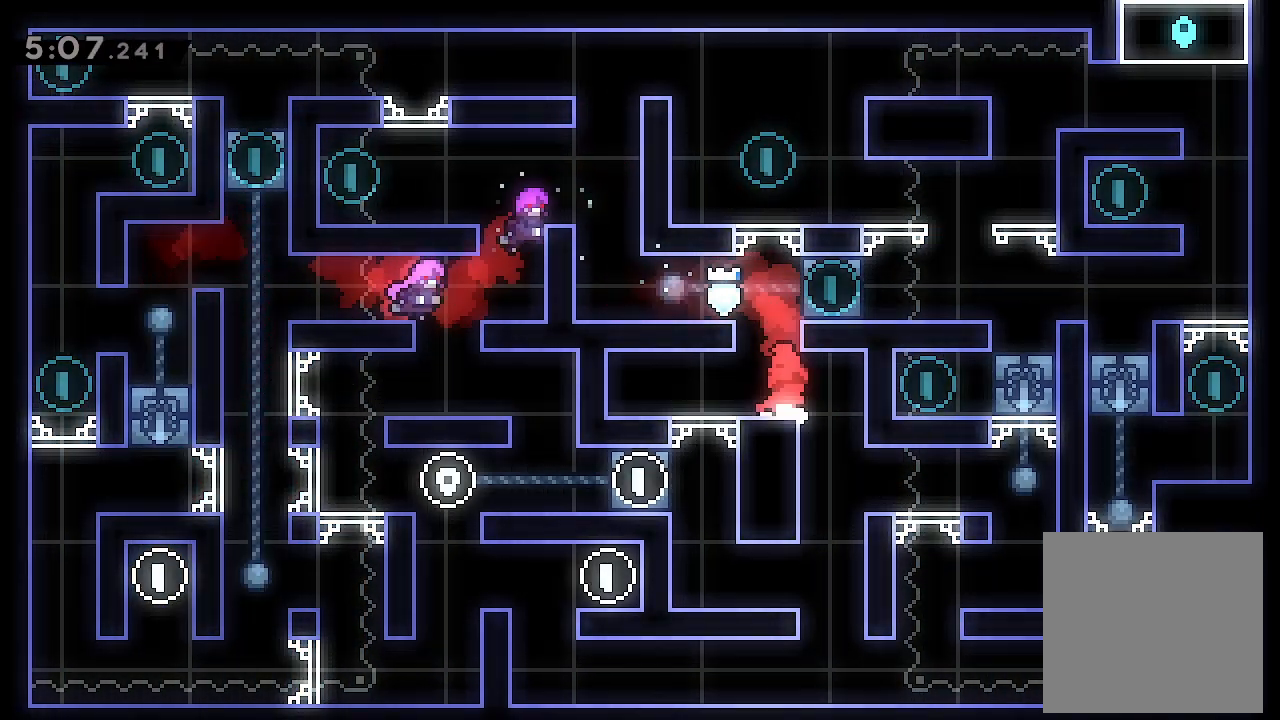
{"buttons": [], "left_stick": "center", "events": [[233, "DPAD_RIGHT", "up"]]}
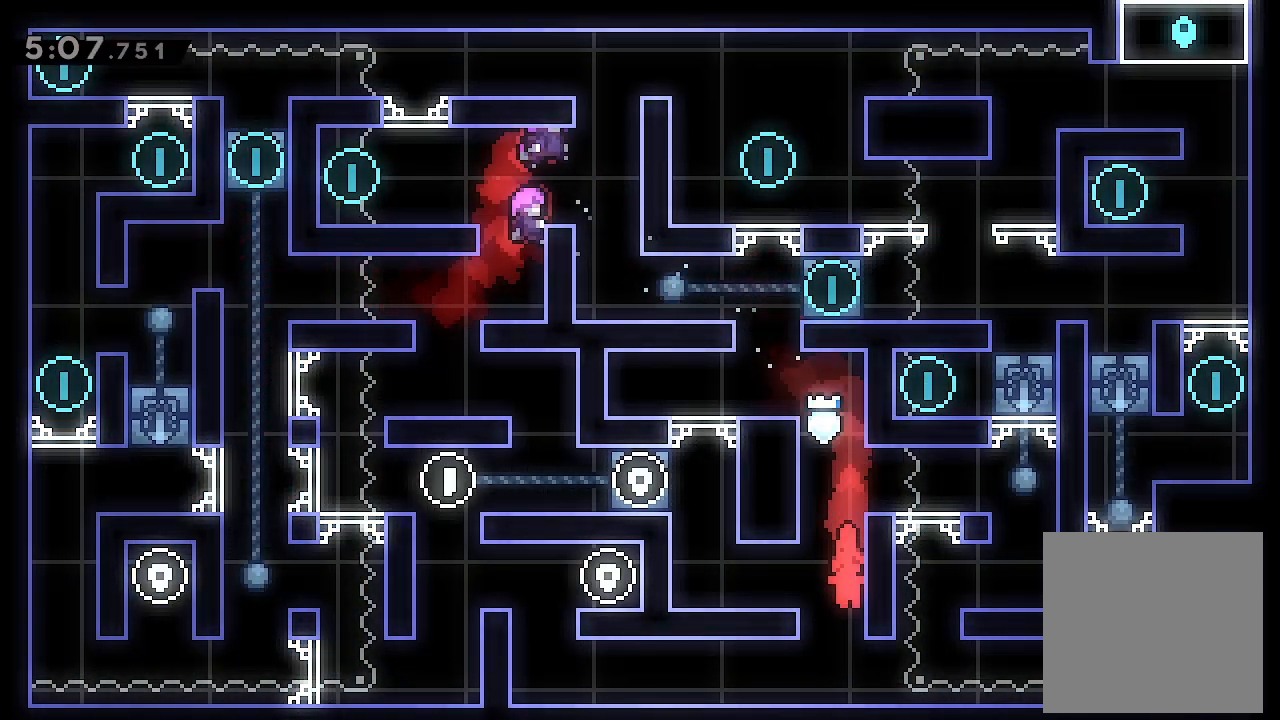
{"buttons": ["DPAD_LEFT"], "left_stick": "center", "events": [[233, "DPAD_LEFT", "down"]]}
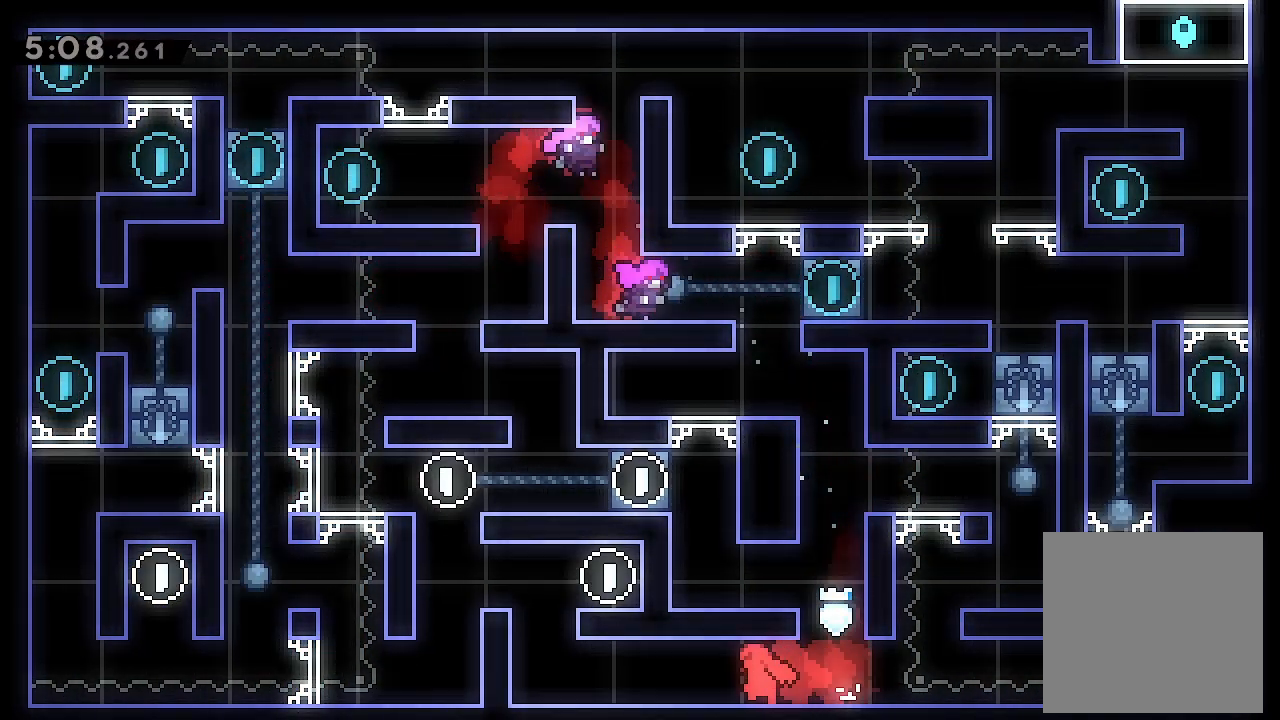
{"buttons": ["L2", "DPAD_LEFT"], "left_stick": "center", "events": [[333, "L2", "down"]]}
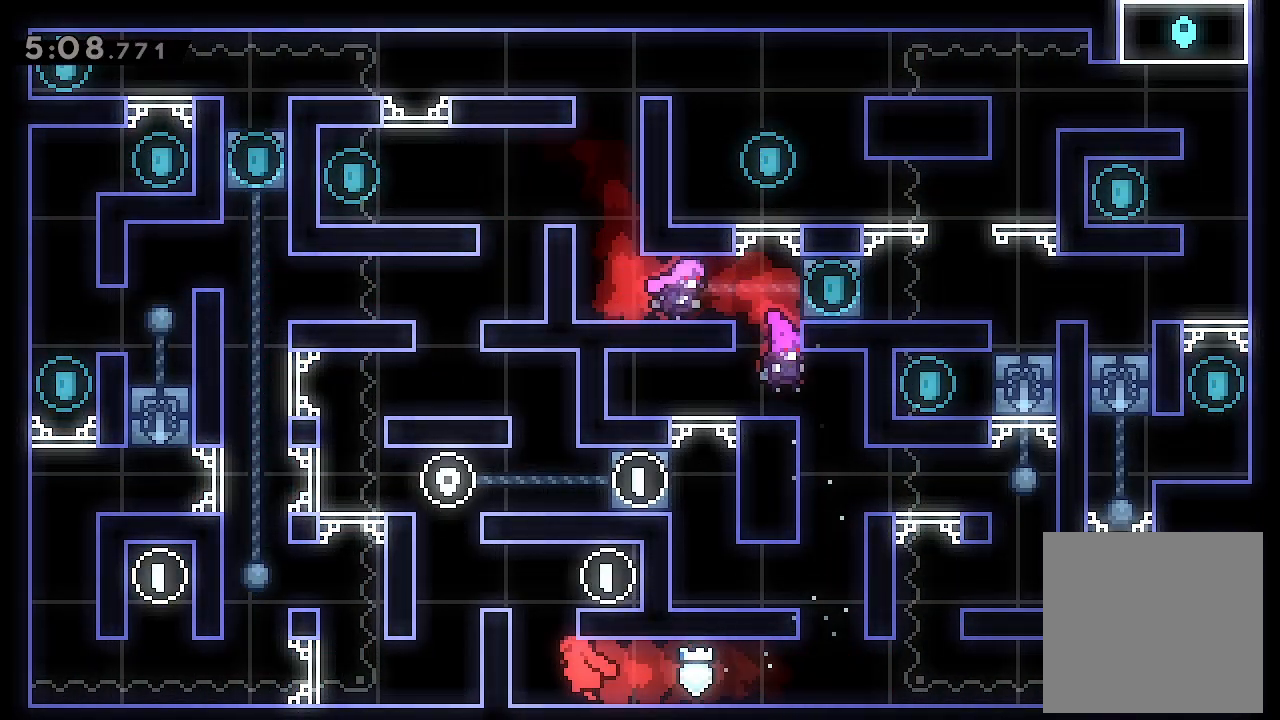
{"buttons": ["L2", "DPAD_LEFT"], "left_stick": "center", "events": [[133, "A", "down"], [233, "A", "up"], [333, "A", "down"], [433, "A", "up"]]}
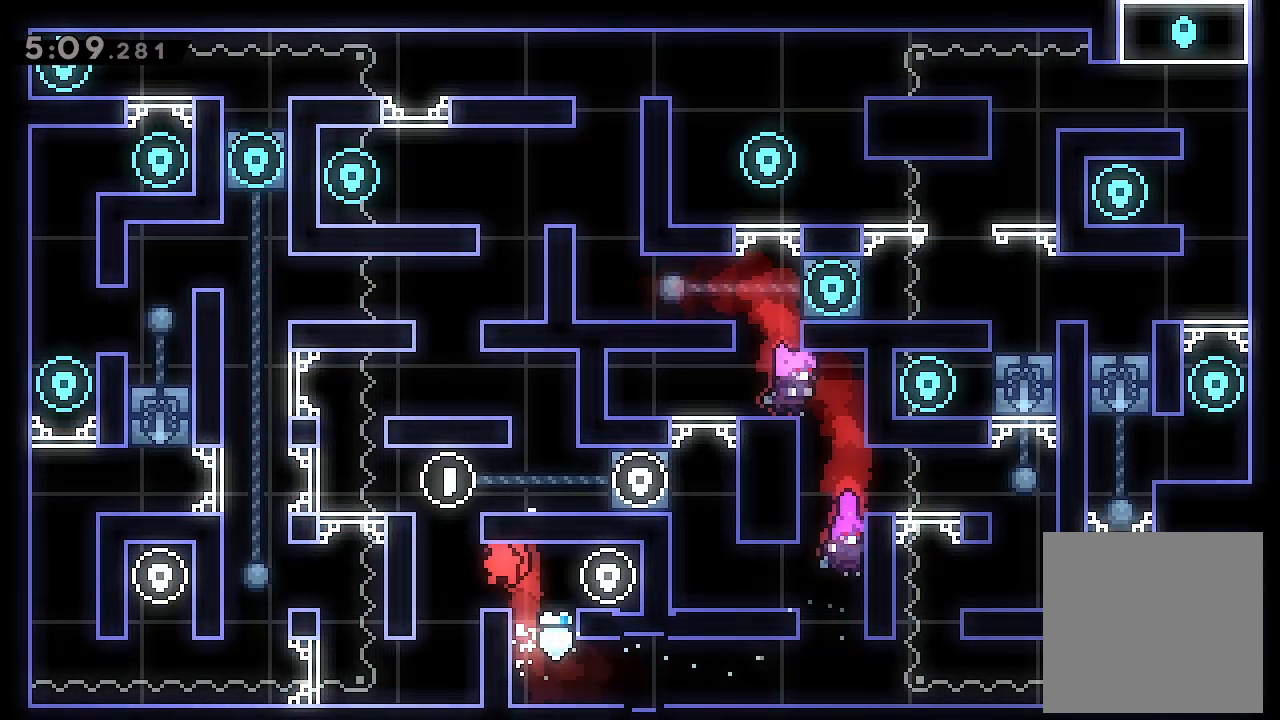
{"buttons": ["DPAD_LEFT"], "left_stick": "center", "events": [[200, "DPAD_LEFT", "up"], [200, "L2", "up"], [467, "DPAD_LEFT", "down"]]}
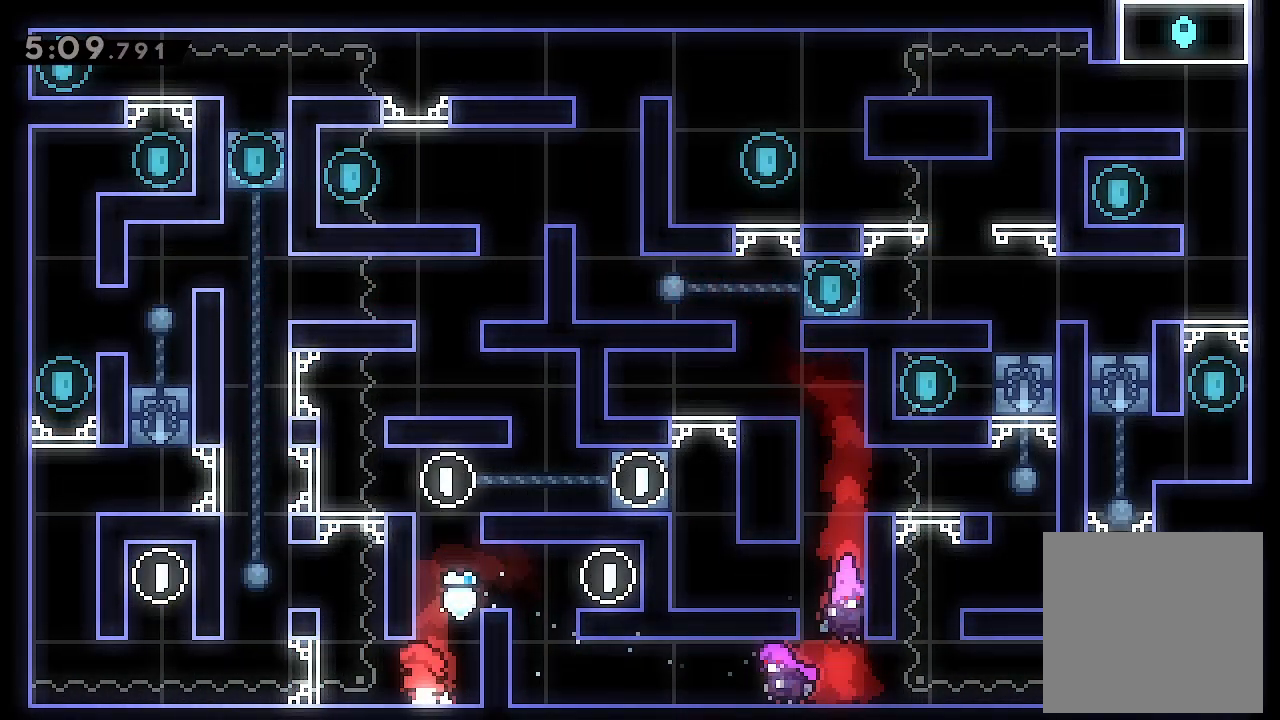
{"buttons": ["L2", "DPAD_LEFT"], "left_stick": "center", "events": [[33, "L2", "down"], [133, "A", "down"], [467, "A", "up"]]}
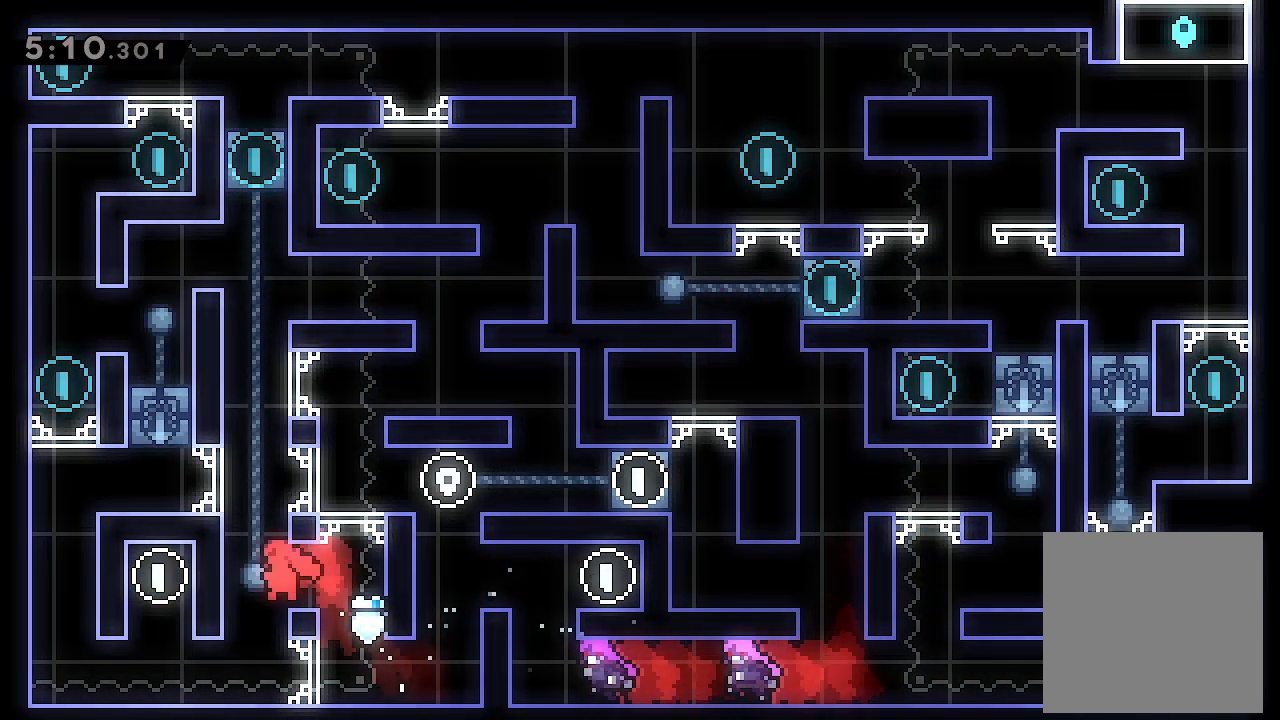
{"buttons": ["A", "L2", "DPAD_LEFT"], "left_stick": "center", "events": [[67, "A", "down"], [300, "A", "up"], [333, "A", "down"]]}
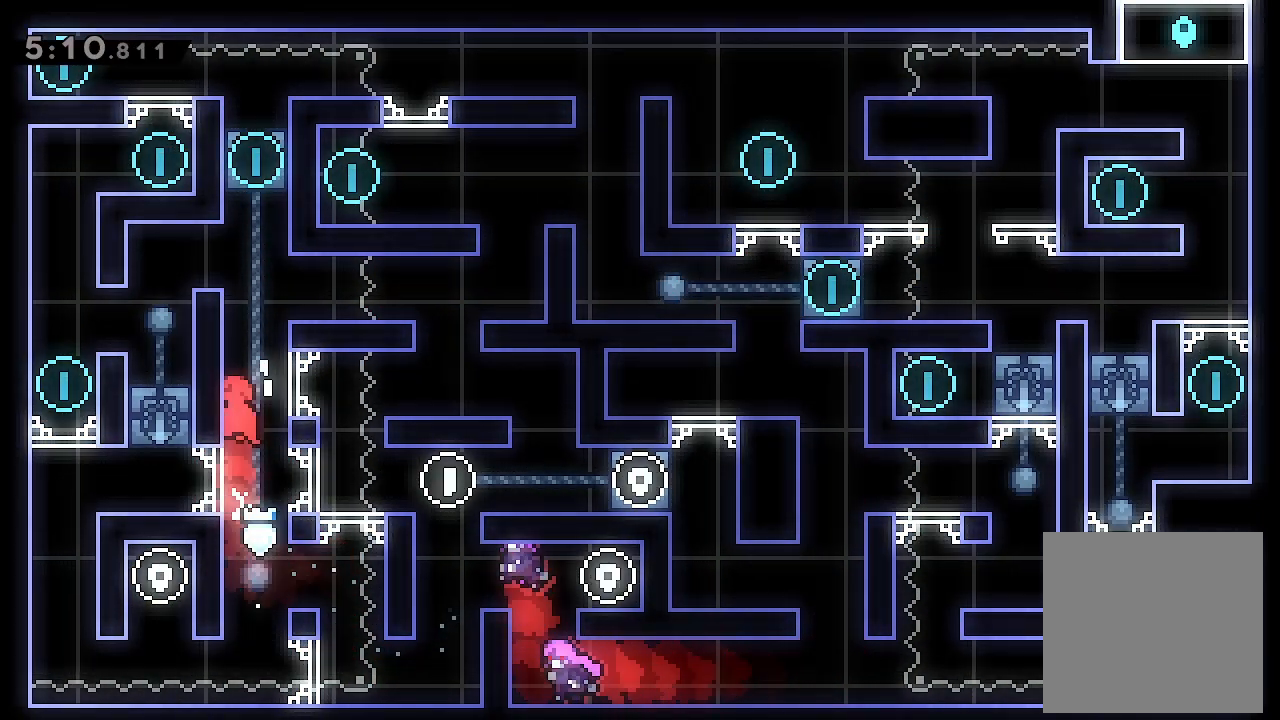
{"buttons": ["L2", "DPAD_LEFT"], "left_stick": "center", "events": [[33, "A", "up"], [67, "A", "down"], [200, "A", "up"], [267, "A", "down"], [500, "A", "up"]]}
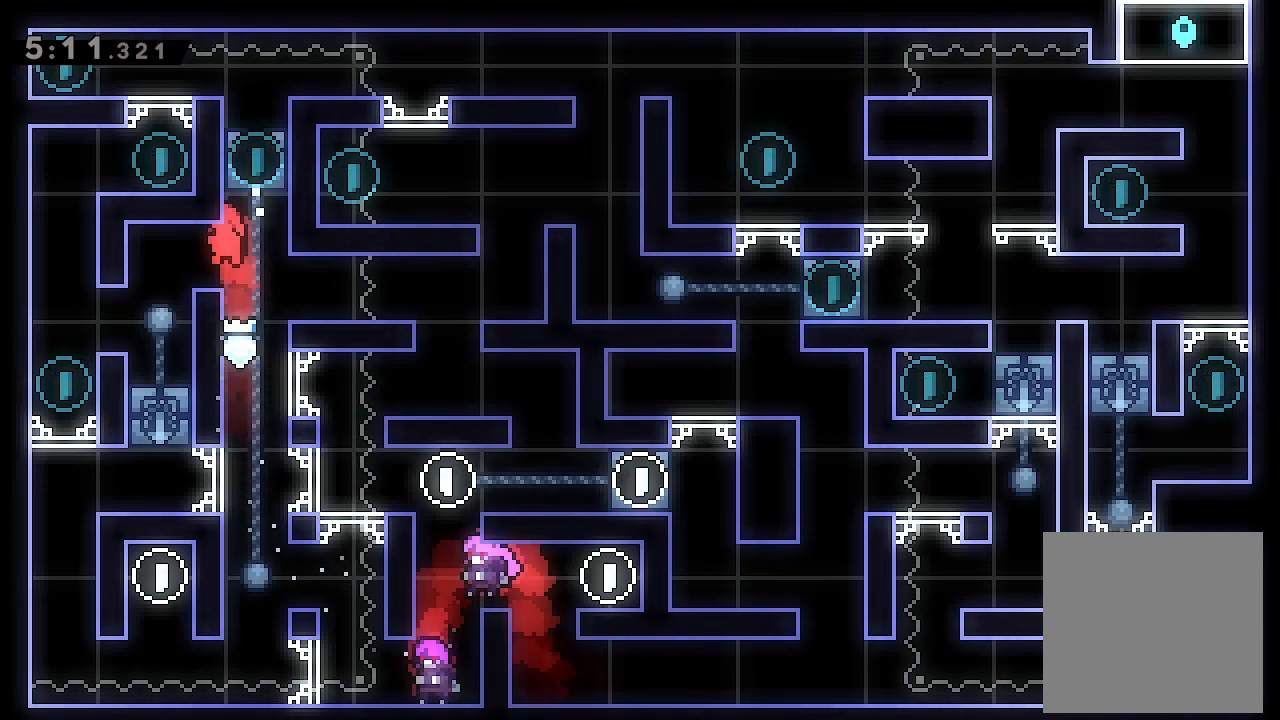
{"buttons": [], "left_stick": "center", "events": [[167, "L2", "up"], [300, "DPAD_LEFT", "up"]]}
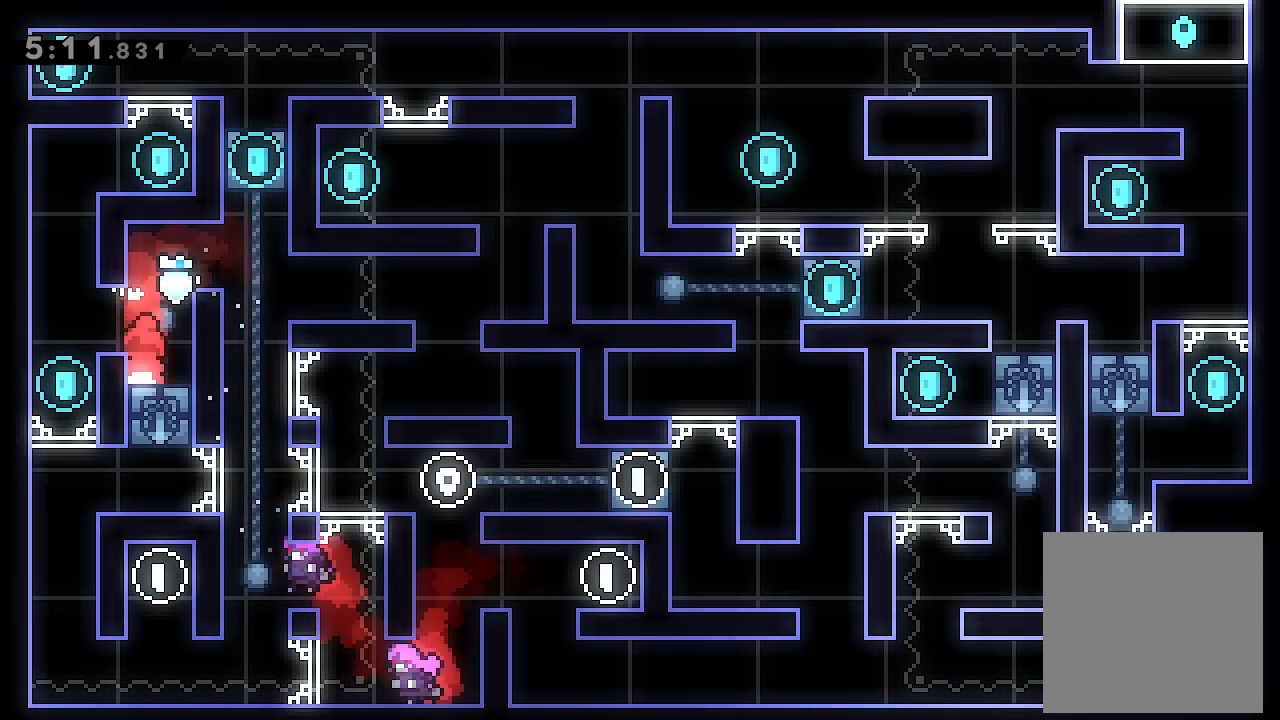
{"buttons": ["L2", "DPAD_UP", "DPAD_LEFT"], "left_stick": "center", "events": [[33, "A", "down"], [67, "DPAD_LEFT", "down"], [133, "A", "up"], [333, "L2", "down"], [500, "DPAD_UP", "down"]]}
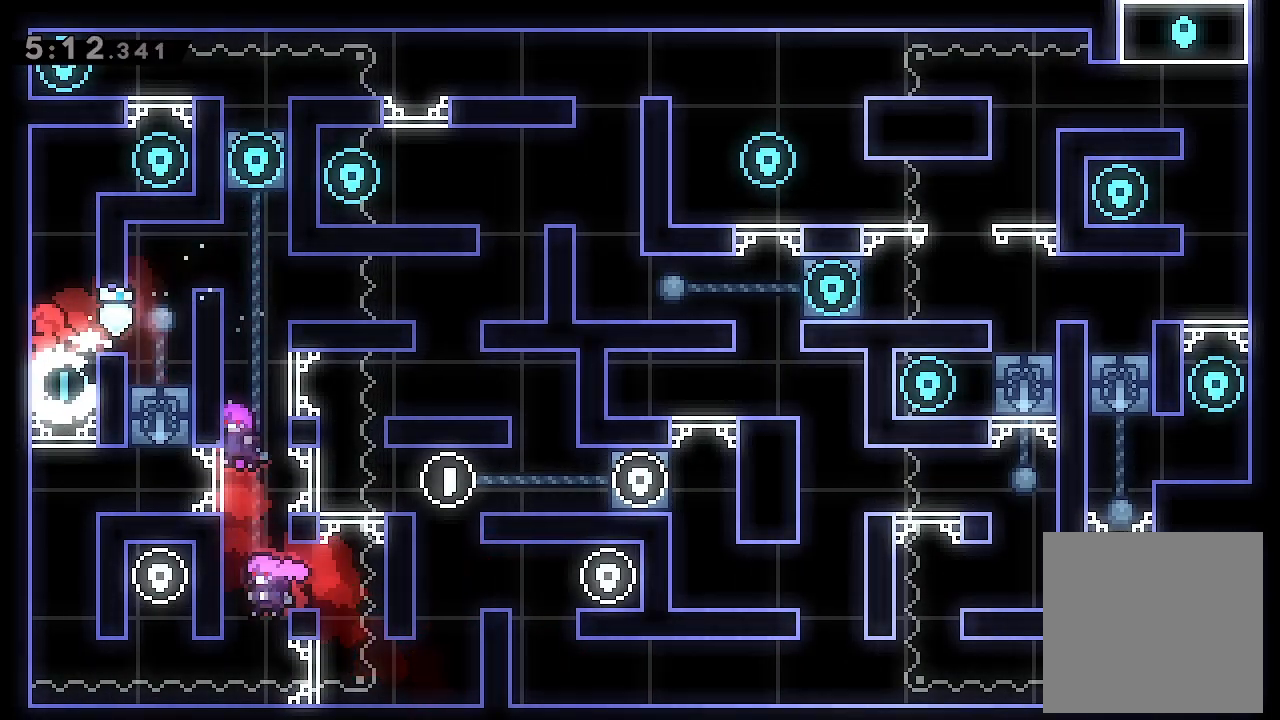
{"buttons": ["L2", "DPAD_UP", "DPAD_LEFT"], "left_stick": "center", "events": []}
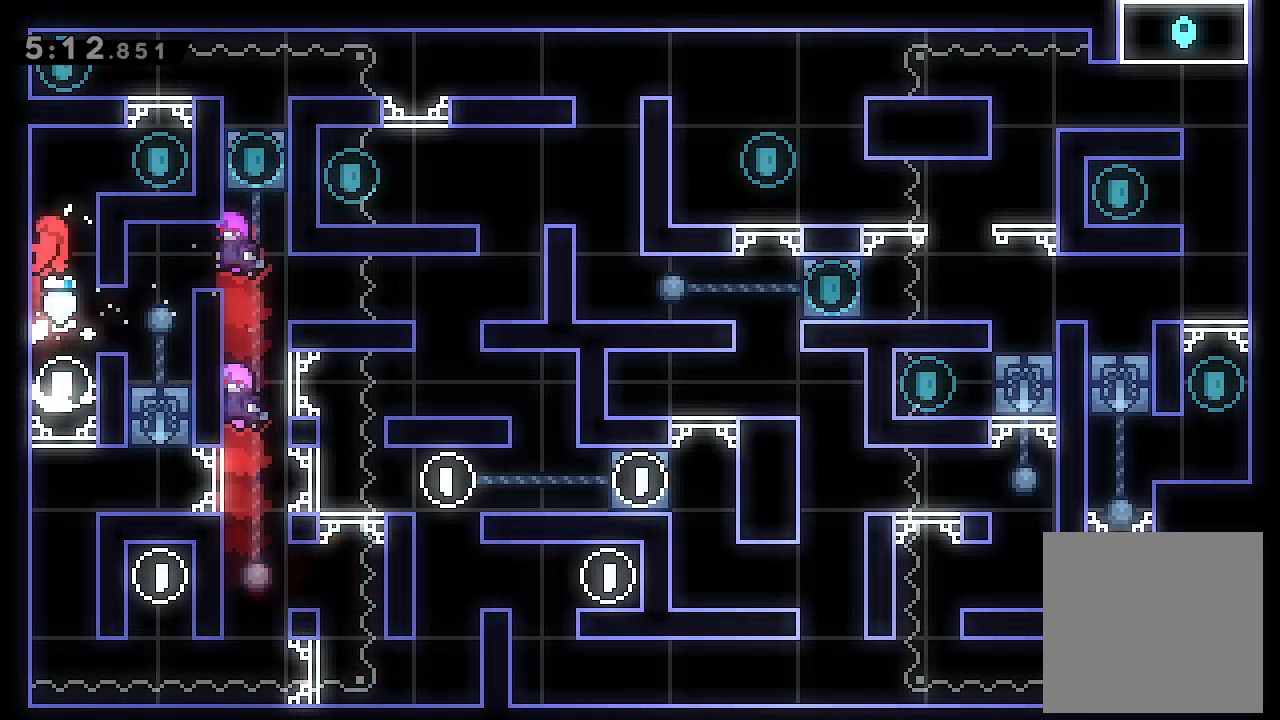
{"buttons": ["L2", "DPAD_RIGHT"], "left_stick": "center", "events": [[100, "DPAD_LEFT", "up"], [100, "DPAD_UP", "up"], [167, "A", "down"], [167, "DPAD_RIGHT", "down"], [467, "A", "up"]]}
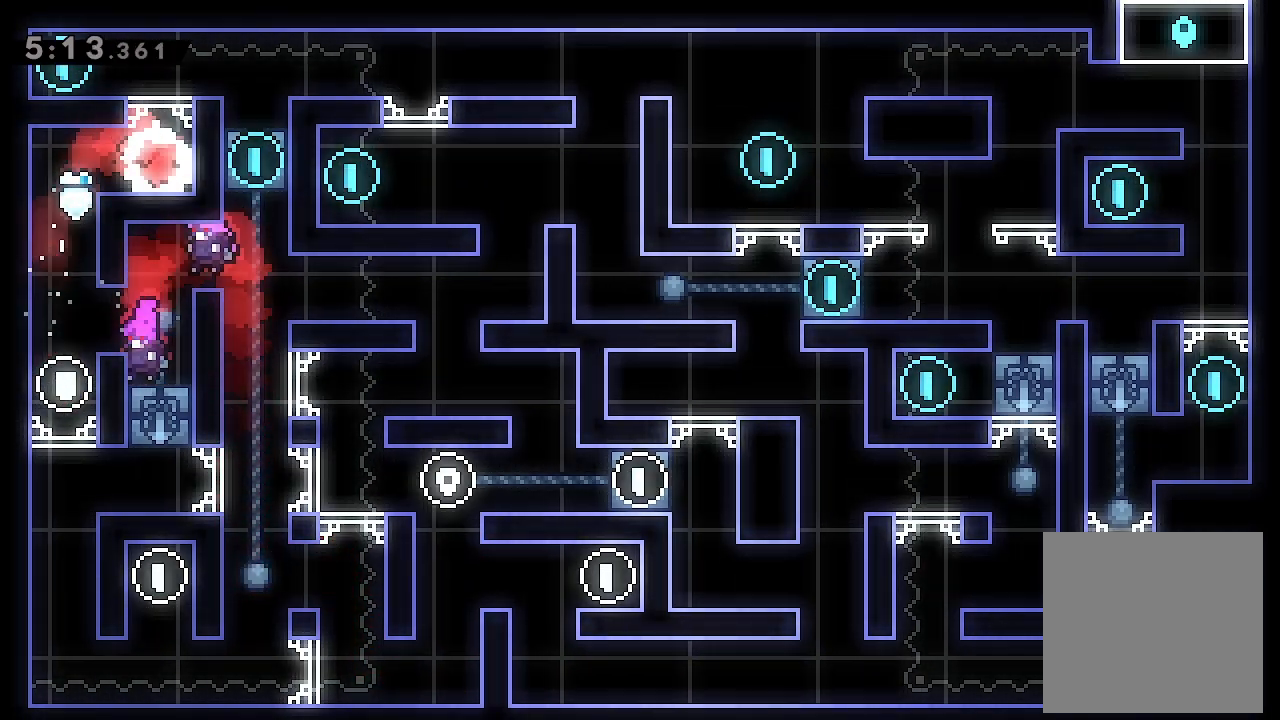
{"buttons": [], "left_stick": "center", "events": [[33, "DPAD_RIGHT", "up"], [67, "L2", "up"], [133, "A", "down"], [200, "DPAD_LEFT", "down"], [433, "DPAD_LEFT", "up"], [500, "A", "up"]]}
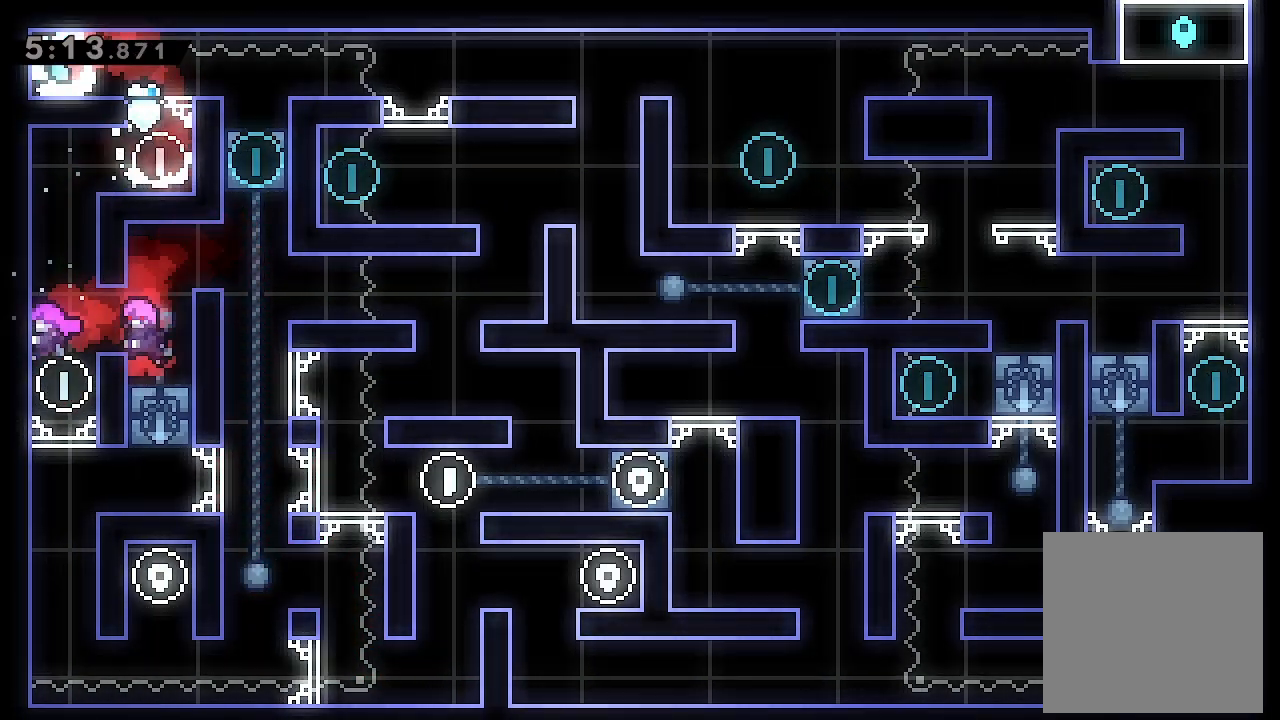
{"buttons": ["DPAD_RIGHT"], "left_stick": "center", "events": [[33, "DPAD_RIGHT", "down"]]}
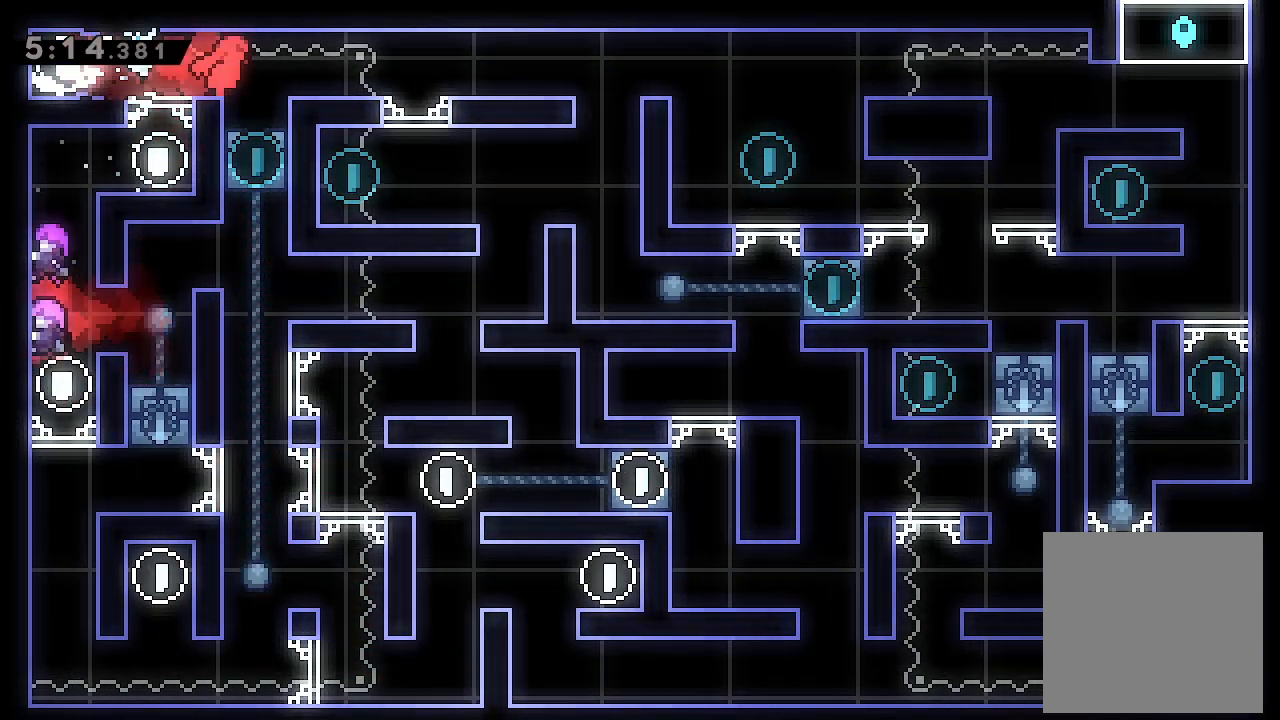
{"buttons": ["DPAD_RIGHT"], "left_stick": "center", "events": [[100, "DPAD_RIGHT", "up"], [167, "DPAD_DOWN", "down"], [233, "X", "down"], [333, "DPAD_DOWN", "up"], [400, "X", "up"], [467, "DPAD_RIGHT", "down"]]}
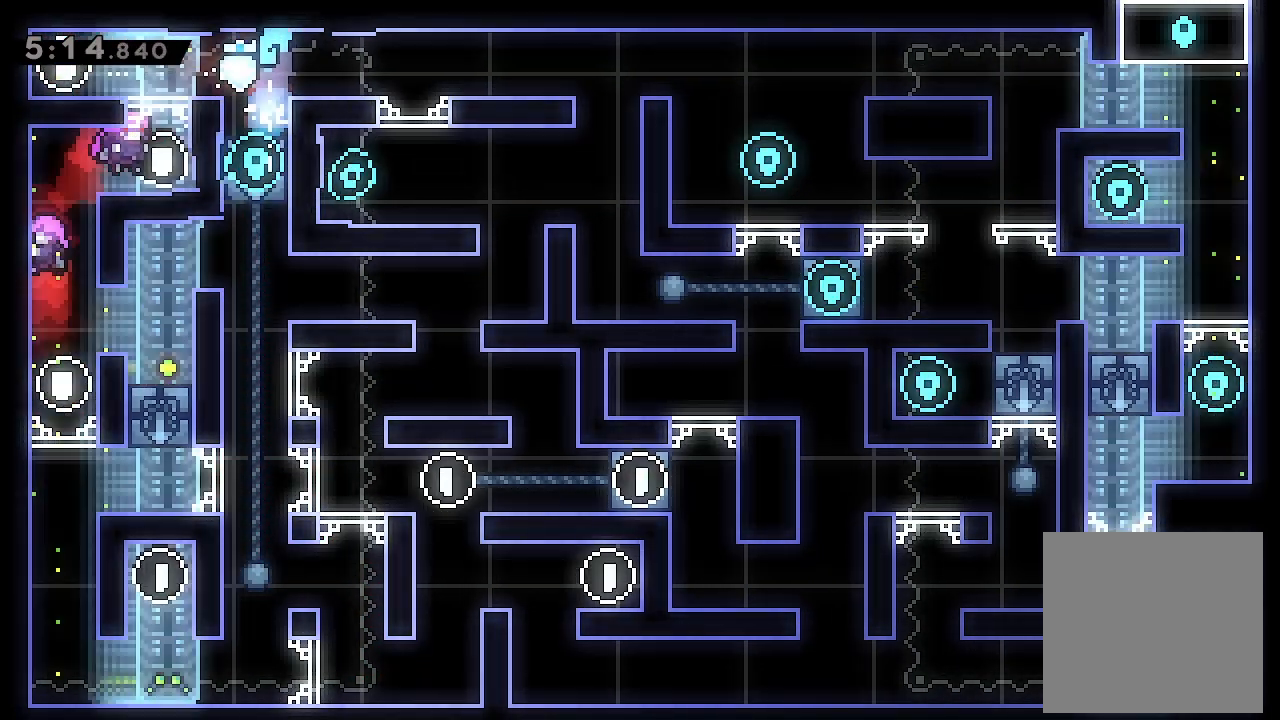
{"buttons": [], "left_stick": "center", "events": [[333, "DPAD_RIGHT", "up"]]}
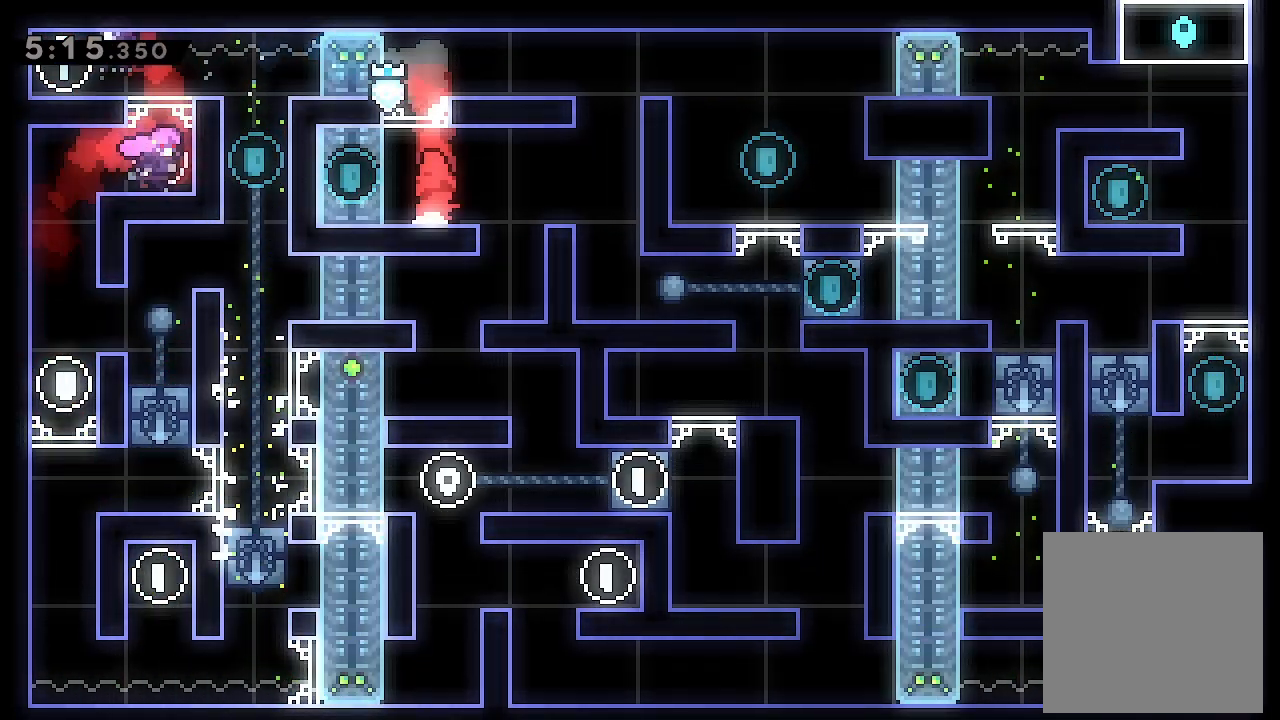
{"buttons": [], "left_stick": "center", "events": [[167, "DPAD_RIGHT", "down"], [433, "DPAD_RIGHT", "up"]]}
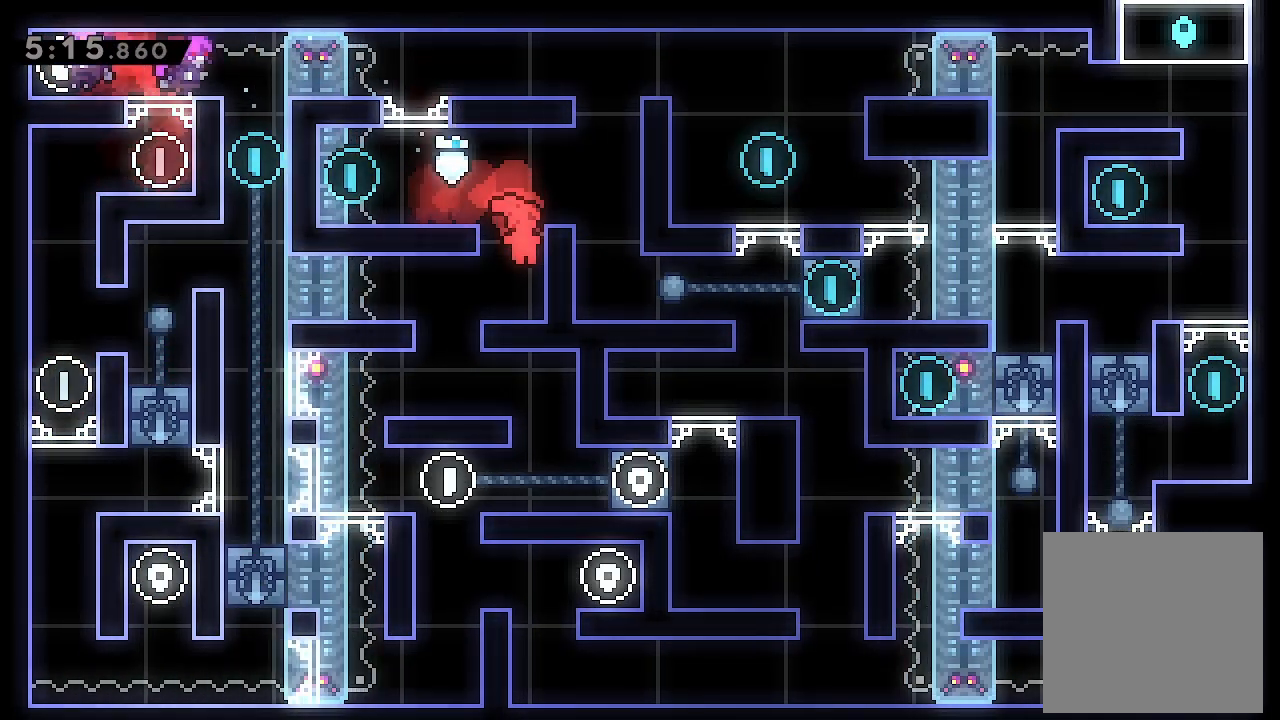
{"buttons": ["L2", "DPAD_LEFT"], "left_stick": "center", "events": [[300, "DPAD_LEFT", "down"], [400, "L2", "down"]]}
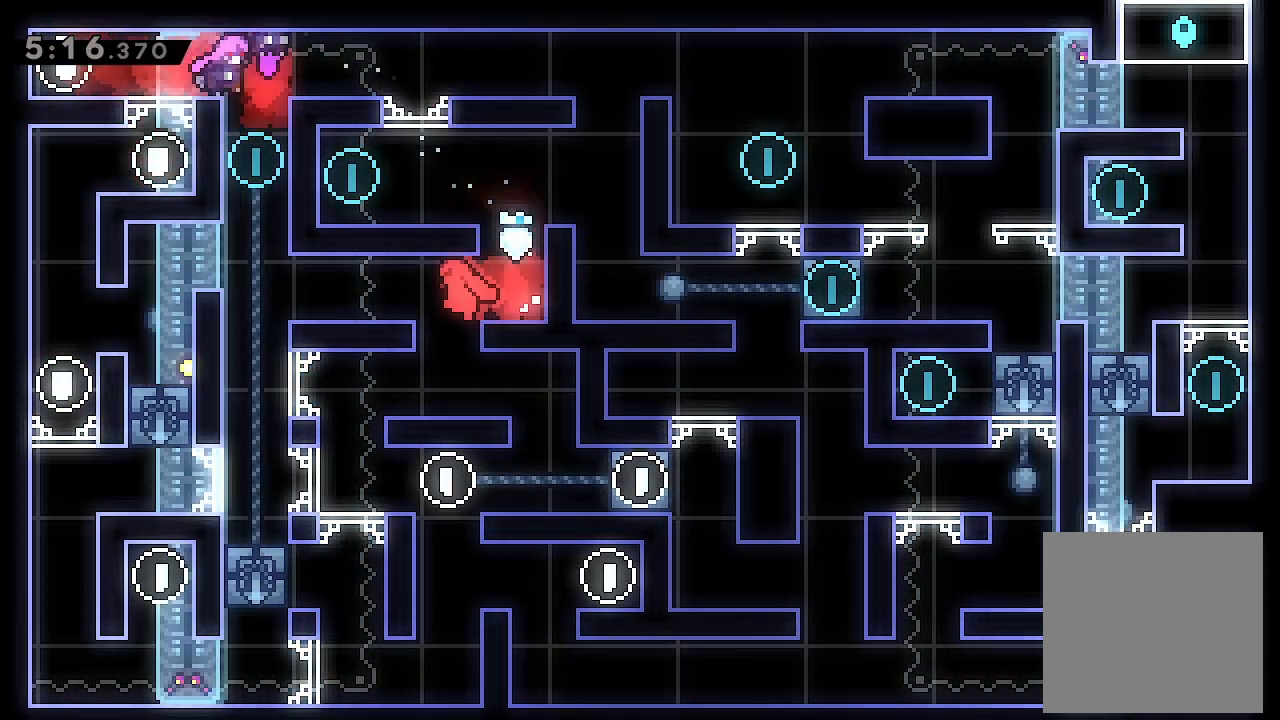
{"buttons": ["DPAD_LEFT"], "left_stick": "center", "events": [[33, "A", "down"], [200, "A", "up"], [267, "DPAD_LEFT", "up"], [367, "L2", "up"], [500, "DPAD_LEFT", "down"]]}
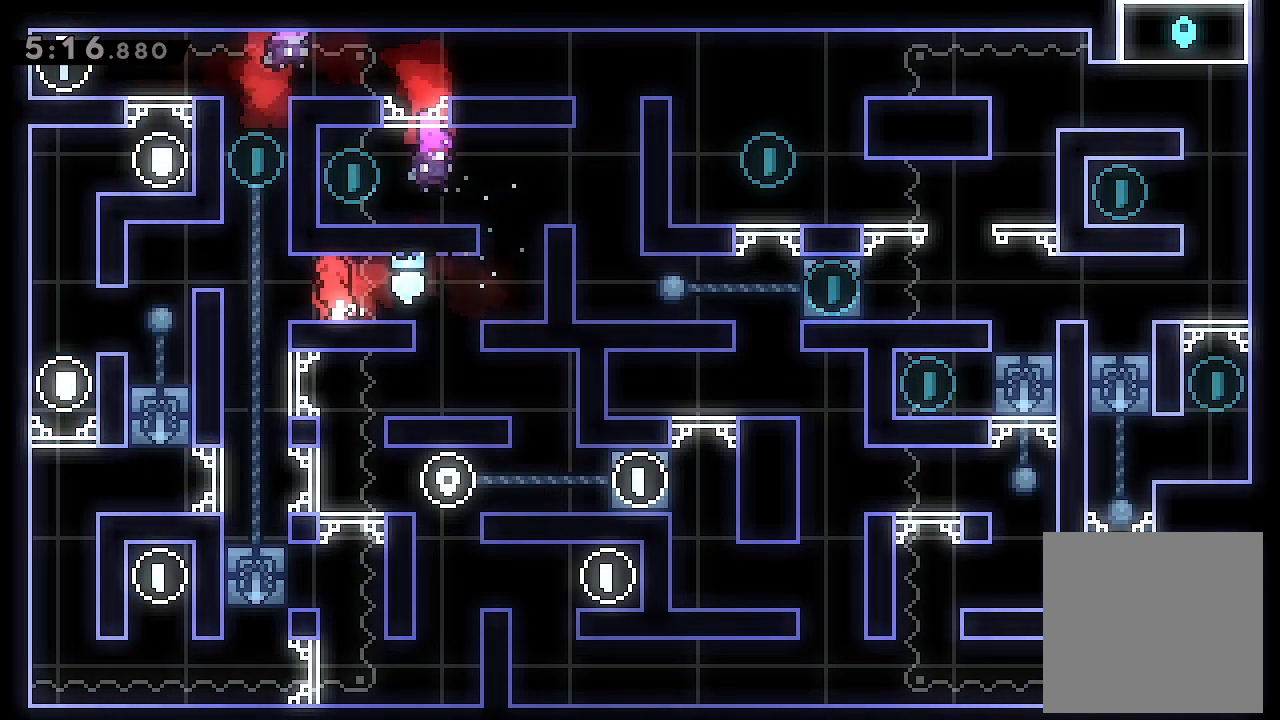
{"buttons": ["A", "L2", "DPAD_RIGHT"], "left_stick": "center", "events": [[200, "A", "down"], [200, "DPAD_LEFT", "up"], [400, "DPAD_RIGHT", "down"], [433, "L2", "down"]]}
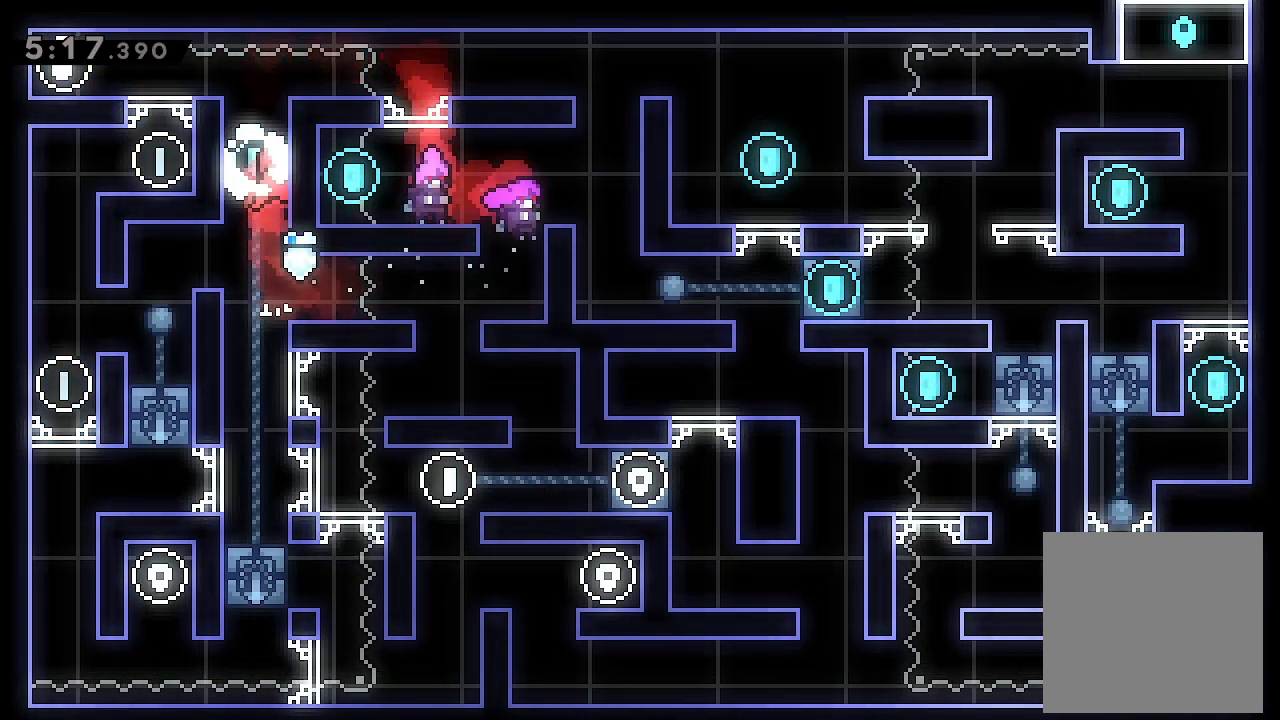
{"buttons": ["L2", "DPAD_RIGHT"], "left_stick": "center", "events": [[33, "A", "up"], [100, "A", "down"], [100, "DPAD_RIGHT", "up"], [200, "A", "up"], [267, "A", "down"], [300, "DPAD_RIGHT", "down"], [467, "A", "up"]]}
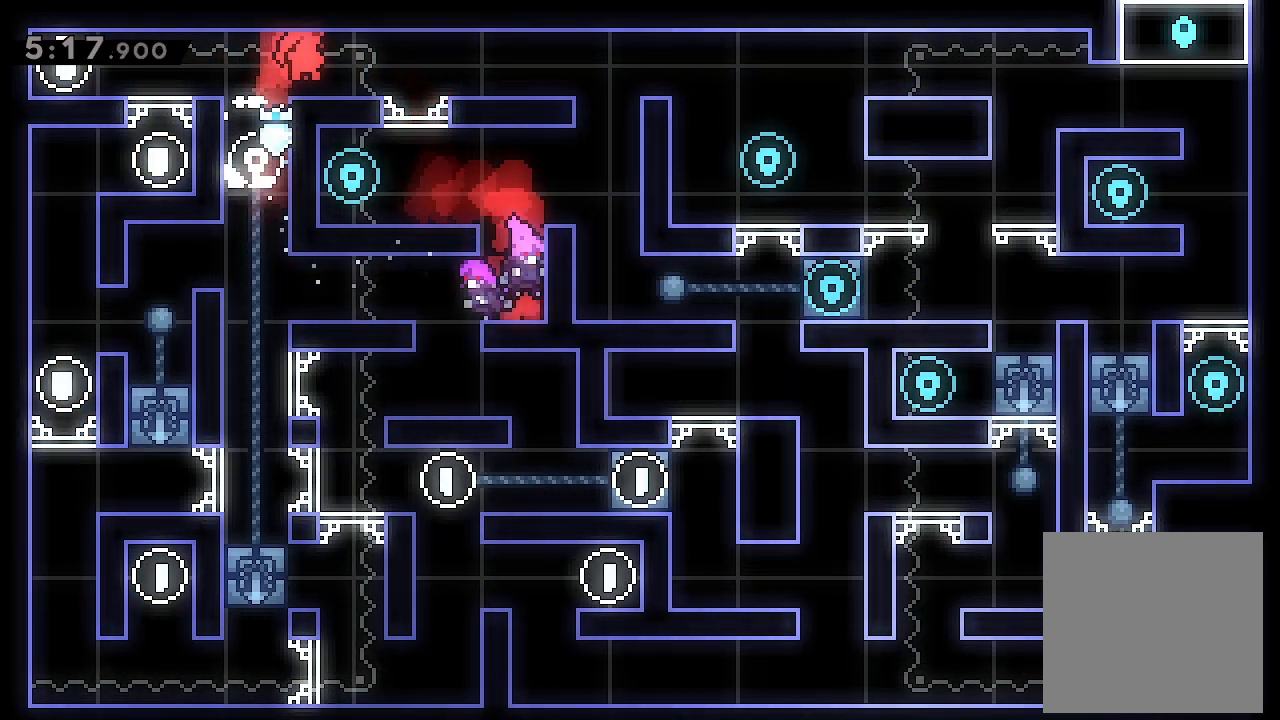
{"buttons": ["L2"], "left_stick": "center", "events": [[333, "DPAD_RIGHT", "up"]]}
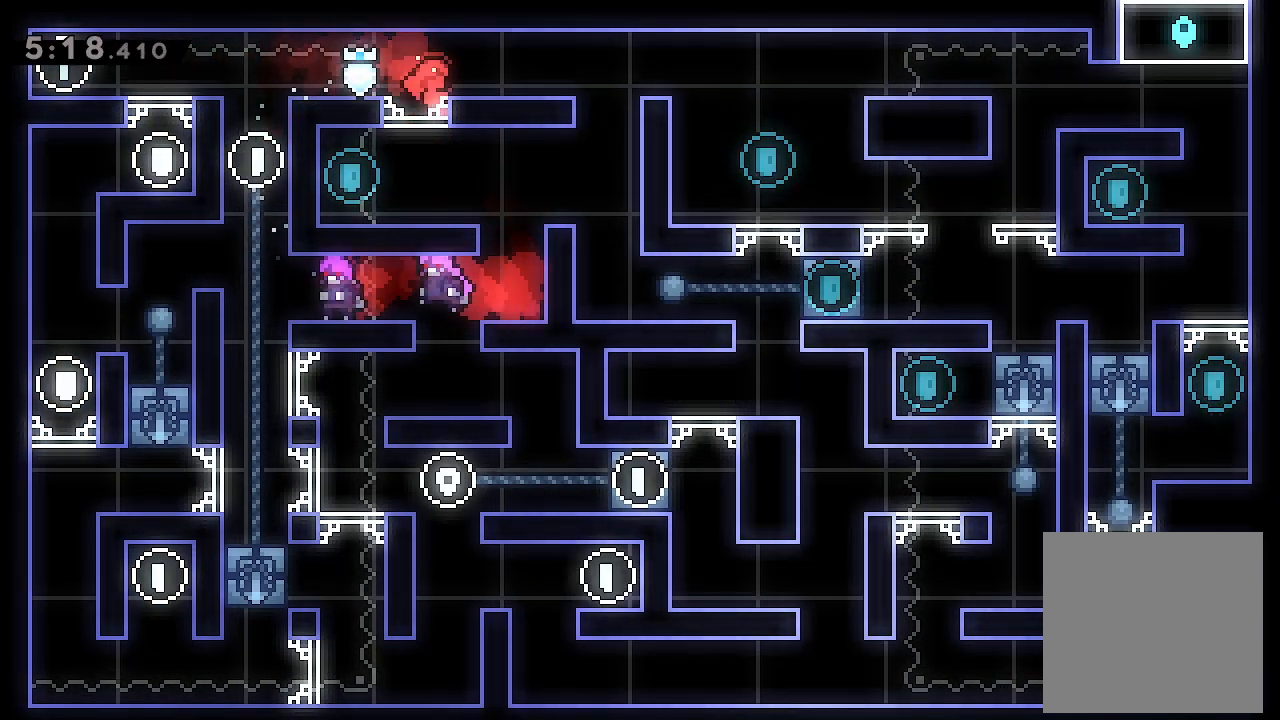
{"buttons": [], "left_stick": "center", "events": [[167, "L2", "up"], [267, "DPAD_LEFT", "down"], [467, "DPAD_LEFT", "up"]]}
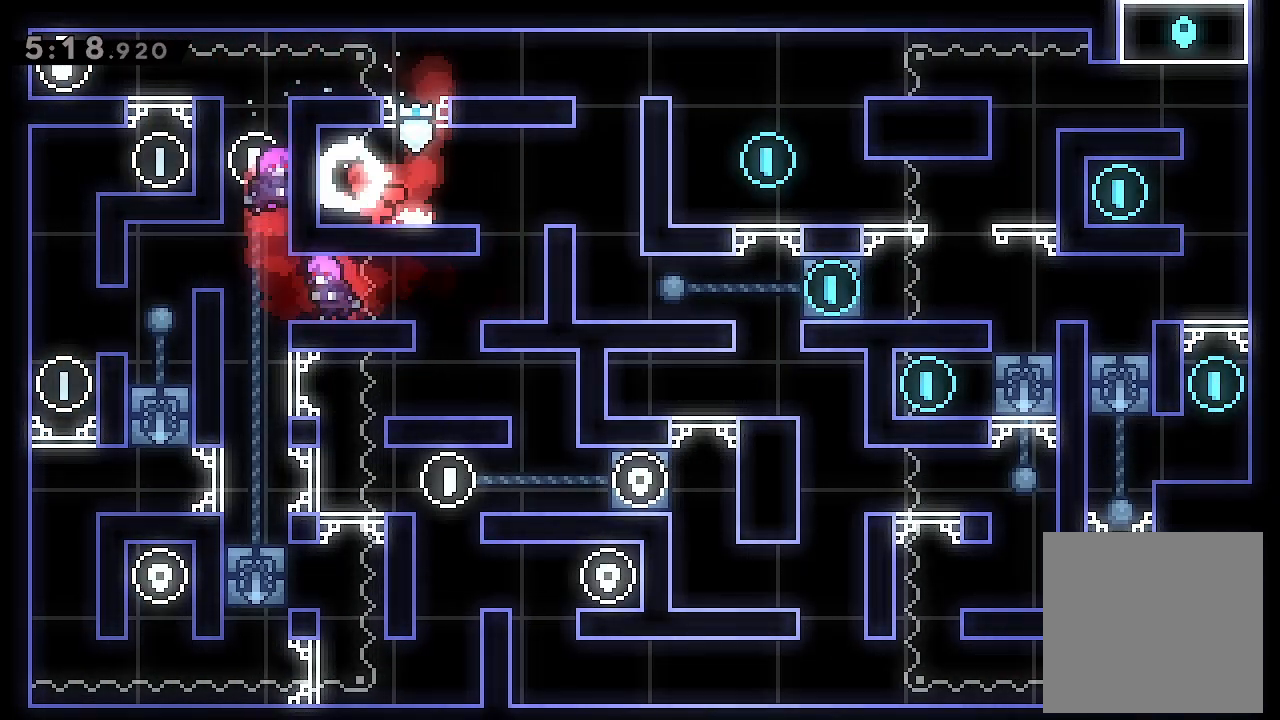
{"buttons": ["L2", "DPAD_RIGHT"], "left_stick": "center", "events": [[67, "DPAD_RIGHT", "down"], [433, "L2", "down"]]}
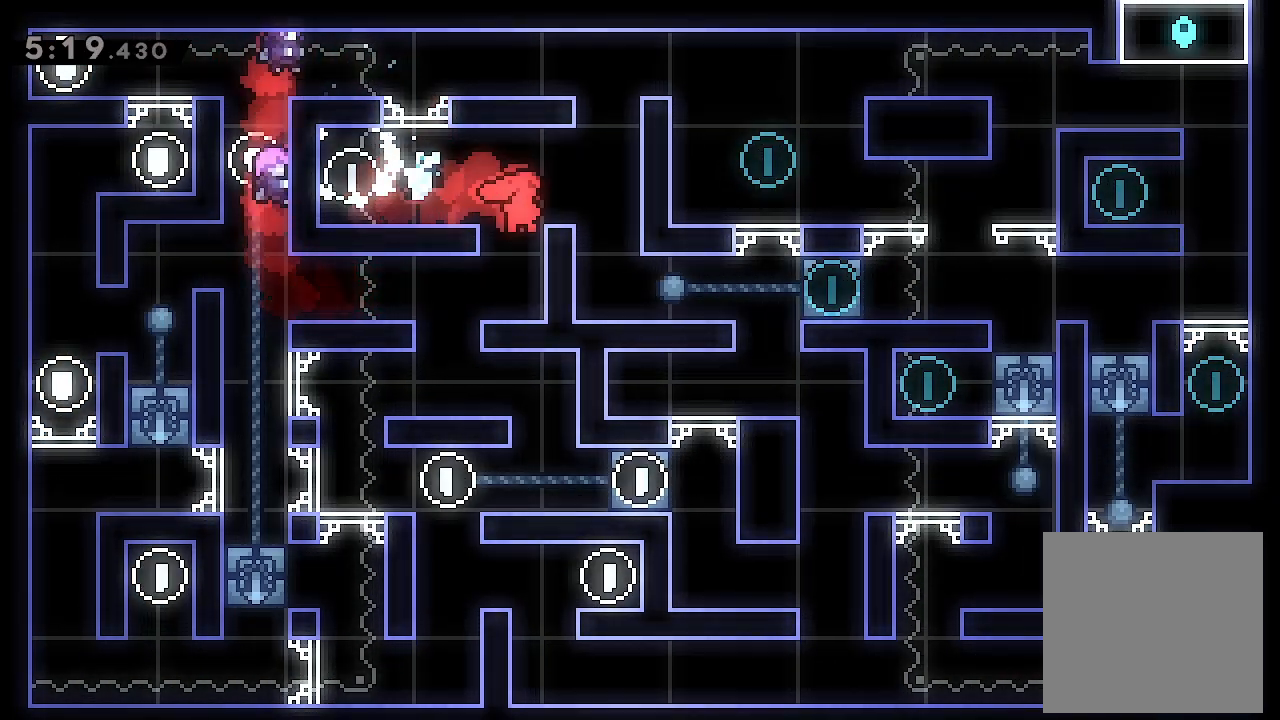
{"buttons": ["DPAD_LEFT"], "left_stick": "center", "events": [[67, "DPAD_RIGHT", "up"], [67, "L2", "up"], [367, "DPAD_LEFT", "down"]]}